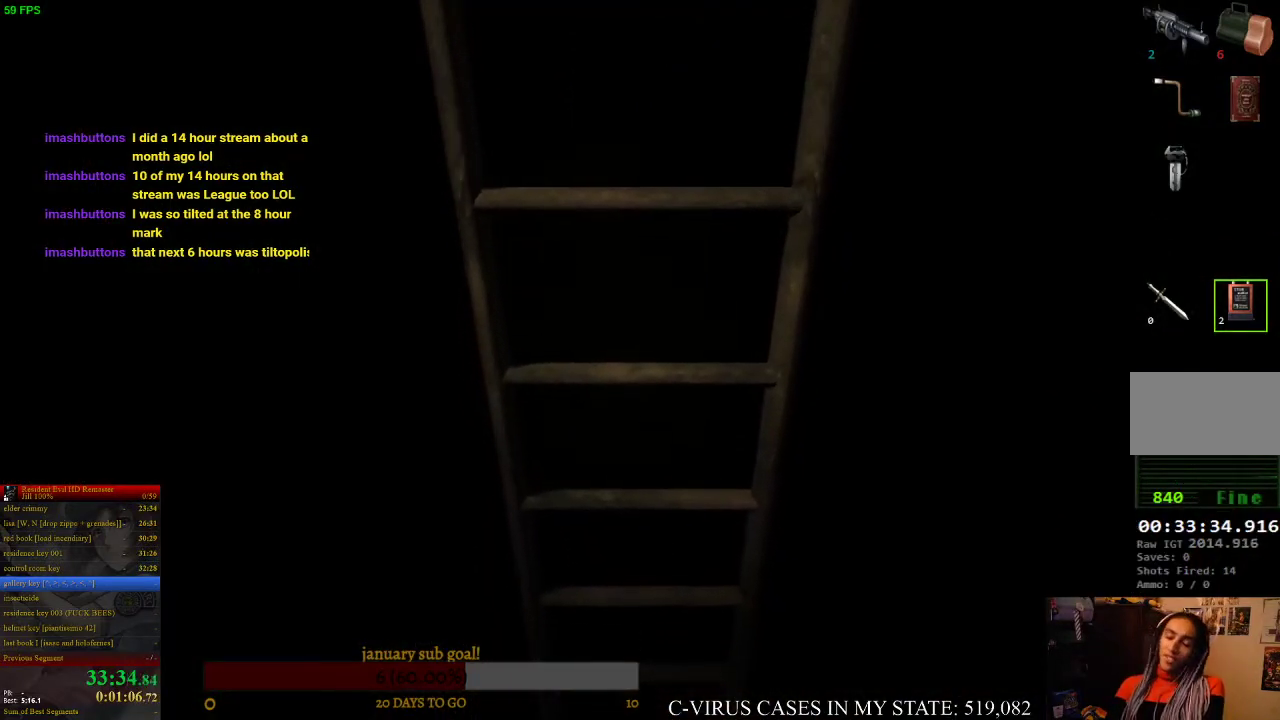
Gameplay with a controller (PlayStation layout); each line is a JSON object with the inputs held at the frame after it. "events" lists button and stick changes between this image and that frame as [ms after this image, input, new state], when the widget could be followed in between. Not read: L3 R3.
{"buttons": [], "left_stick": "center", "right_stick": "center"}
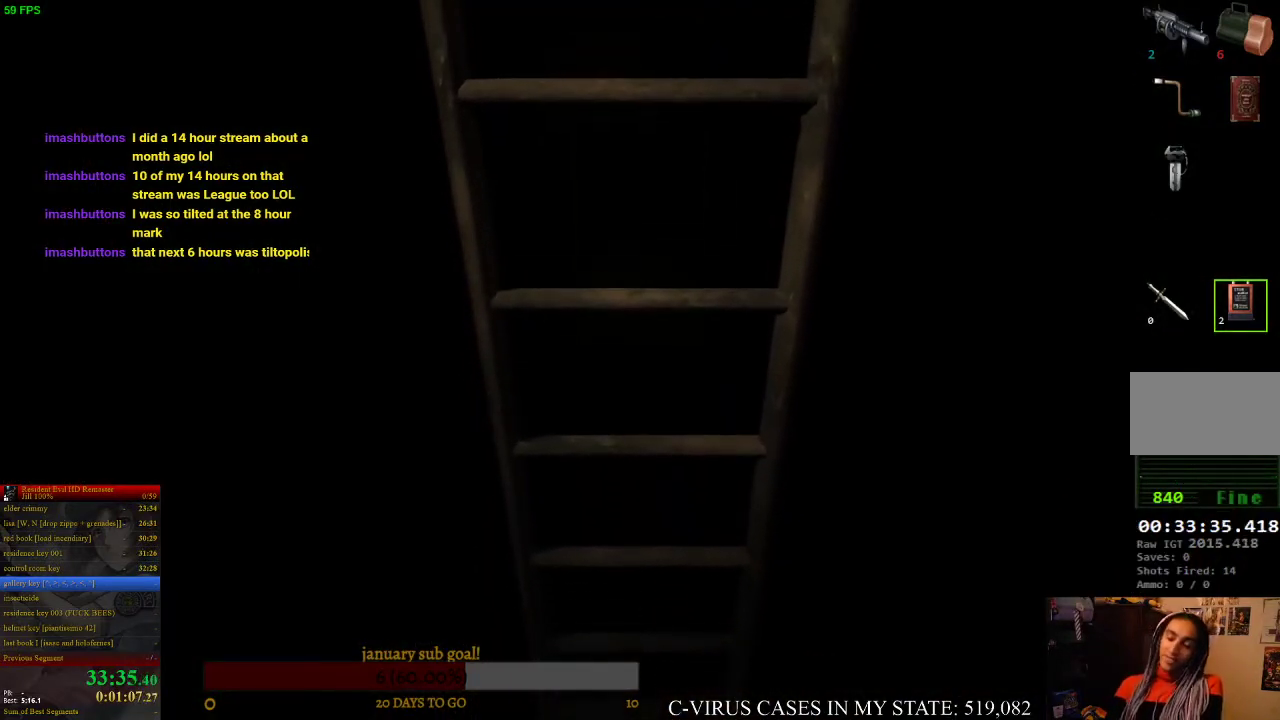
{"buttons": [], "left_stick": "center", "right_stick": "center"}
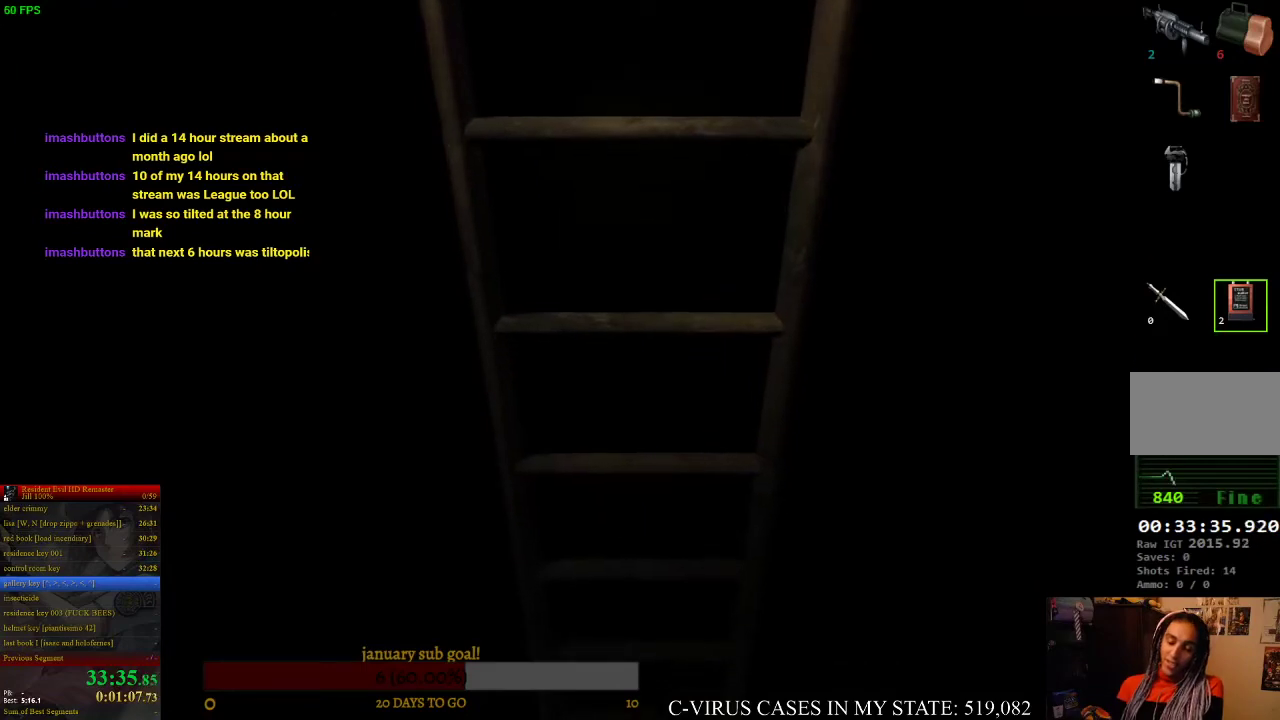
{"buttons": [], "left_stick": "center", "right_stick": "center"}
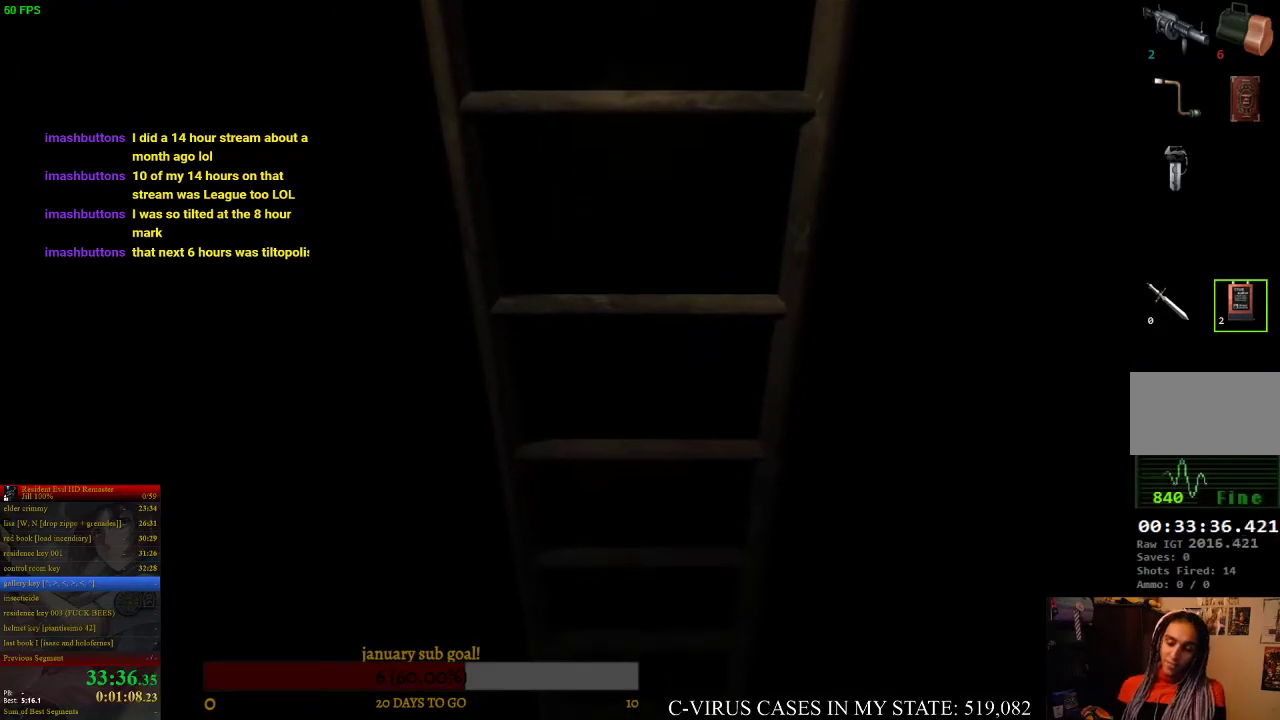
{"buttons": ["CIRCLE", "DPAD_UP", "DPAD_RIGHT"], "left_stick": "center", "right_stick": "center", "events": [[133, "DPAD_UP", "down"], [200, "CIRCLE", "down"], [233, "DPAD_RIGHT", "down"]]}
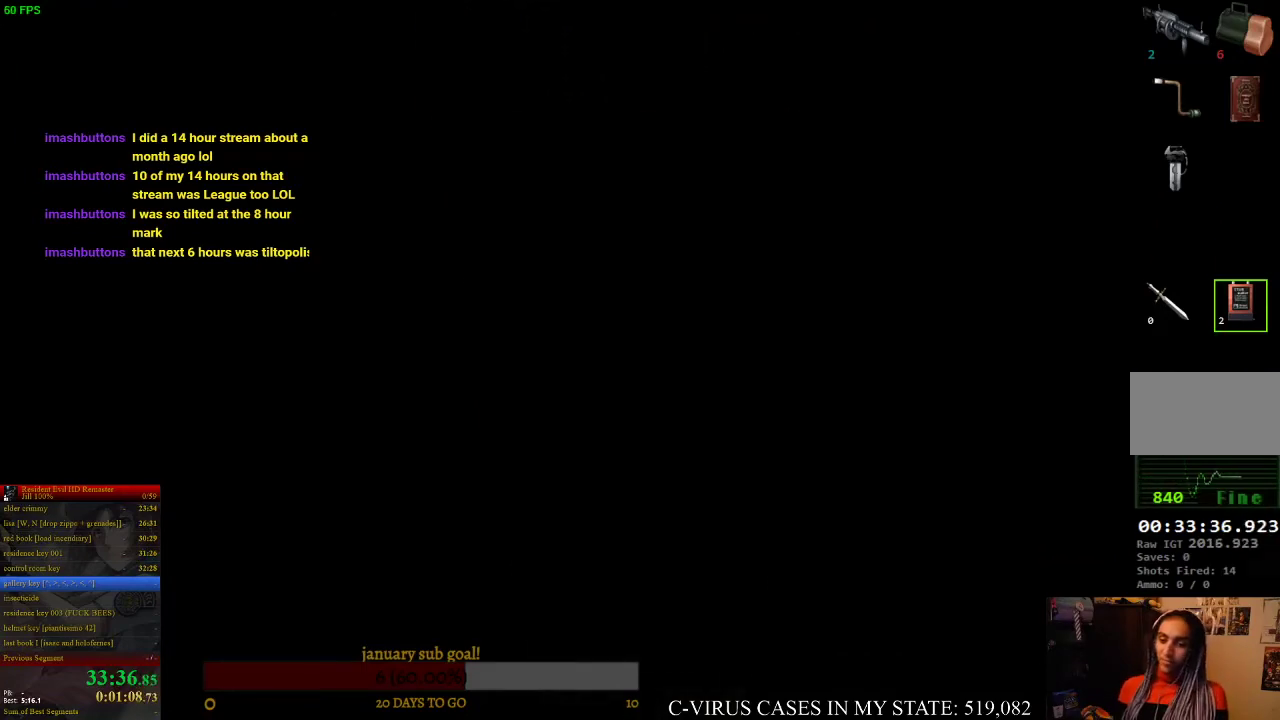
{"buttons": ["CIRCLE", "DPAD_UP", "DPAD_RIGHT"], "left_stick": "center", "right_stick": "center"}
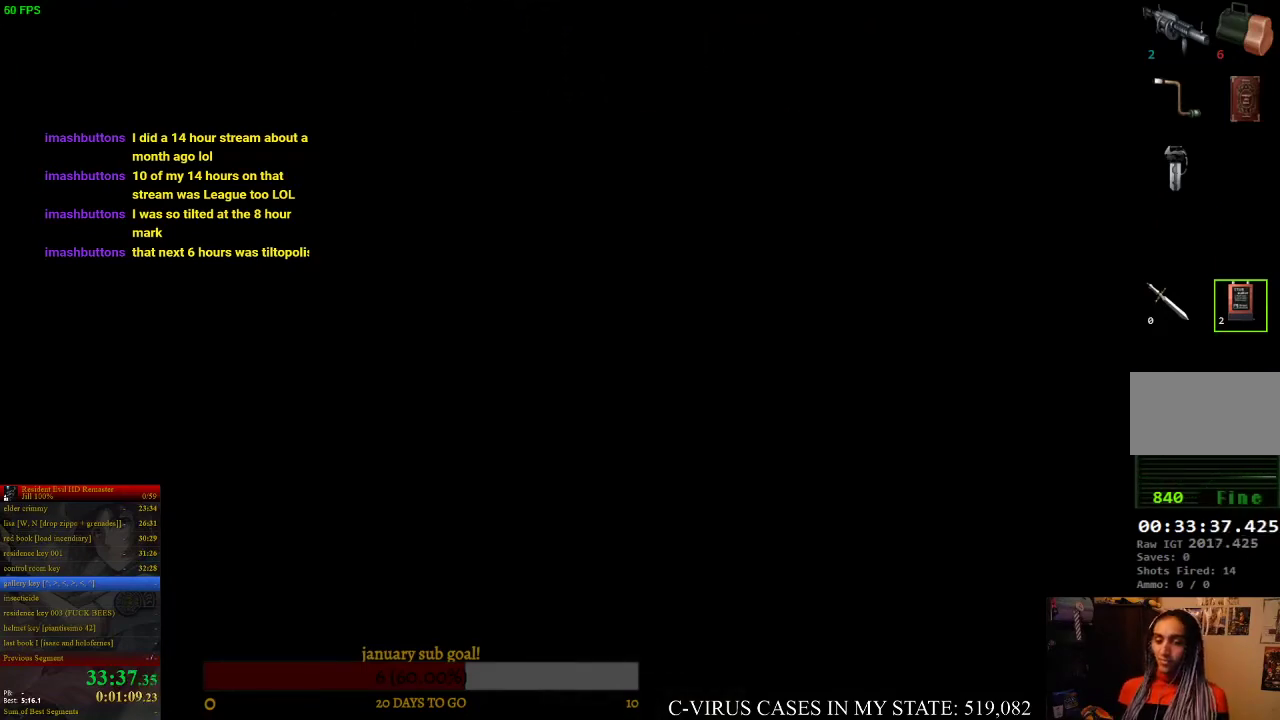
{"buttons": ["CIRCLE", "DPAD_UP", "DPAD_RIGHT"], "left_stick": "center", "right_stick": "center"}
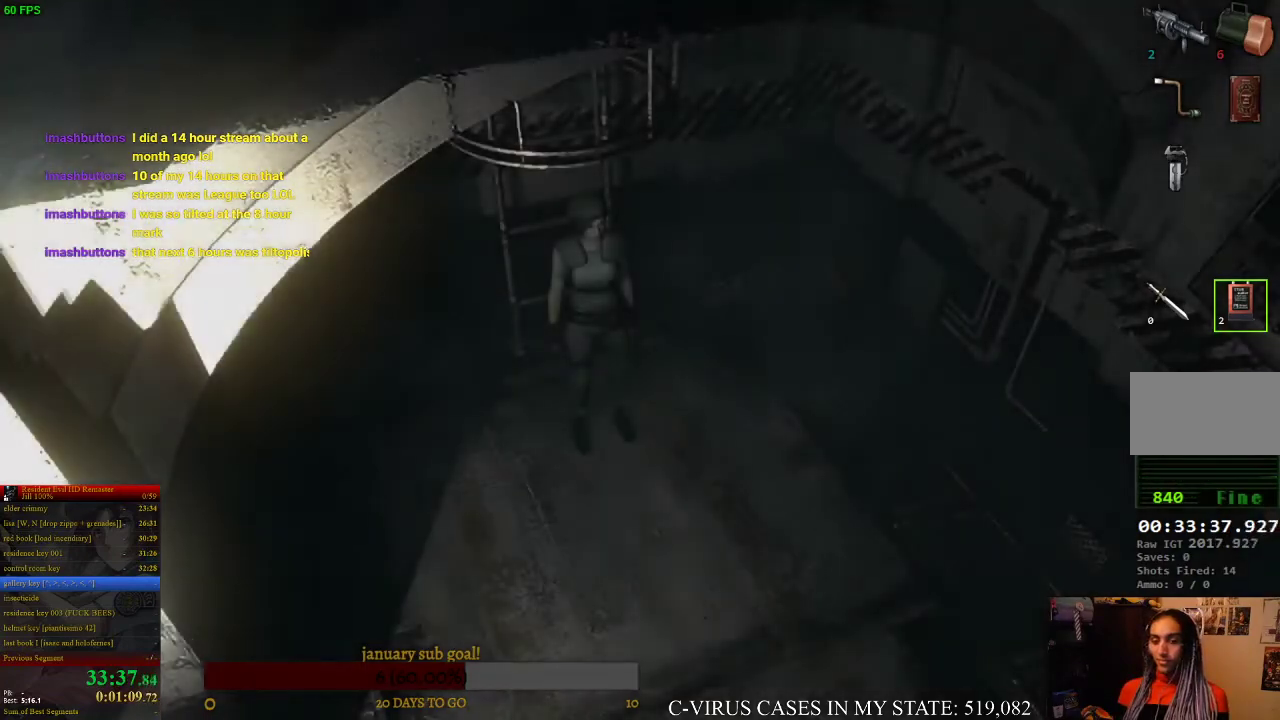
{"buttons": ["CIRCLE", "DPAD_UP", "DPAD_RIGHT"], "left_stick": "center", "right_stick": "center", "events": [[233, "DPAD_RIGHT", "up"], [467, "DPAD_RIGHT", "down"]]}
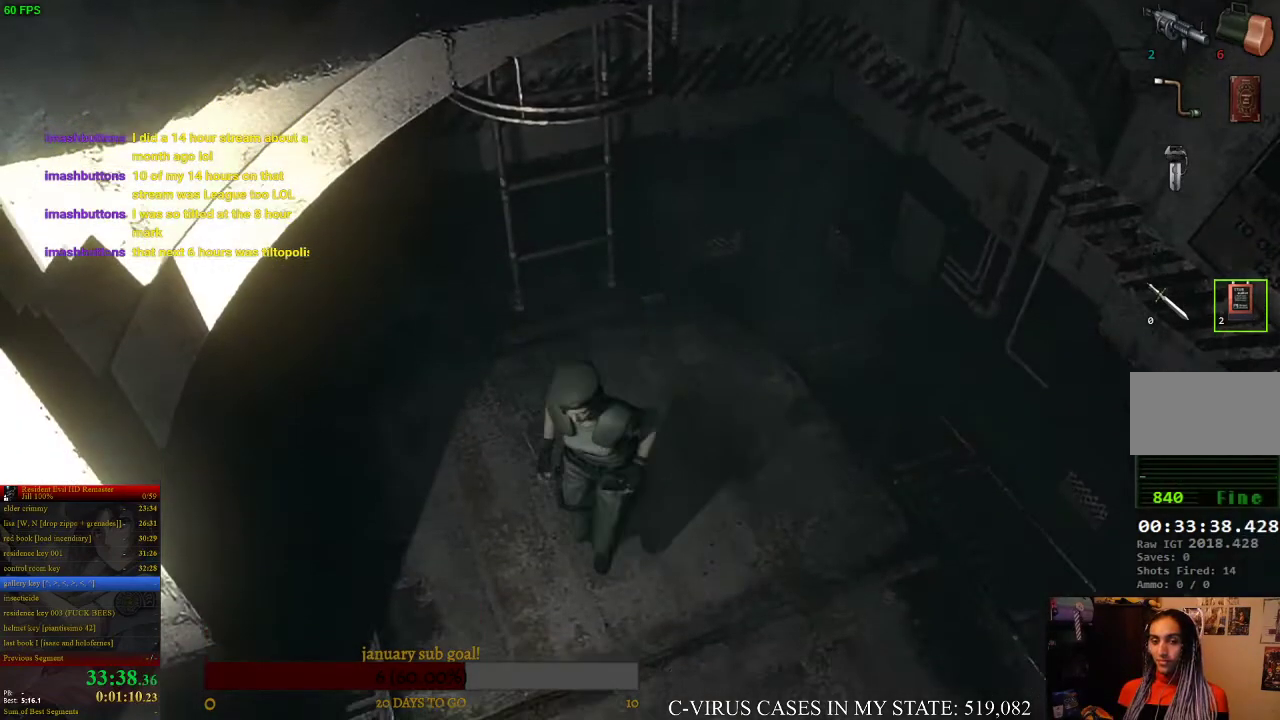
{"buttons": ["CIRCLE", "DPAD_UP", "DPAD_RIGHT"], "left_stick": "center", "right_stick": "center", "events": [[67, "DPAD_RIGHT", "up"], [367, "DPAD_RIGHT", "down"]]}
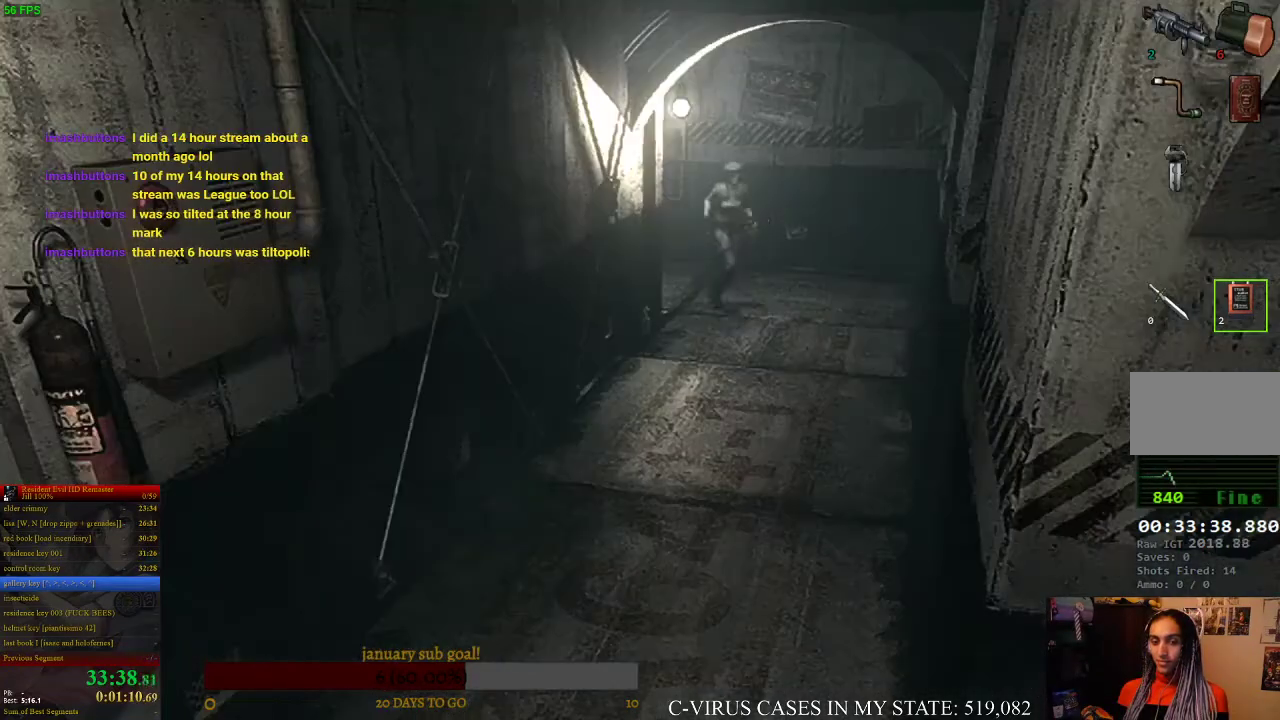
{"buttons": ["CIRCLE", "DPAD_UP"], "left_stick": "center", "right_stick": "center", "events": [[100, "DPAD_RIGHT", "up"], [333, "DPAD_RIGHT", "down"], [500, "DPAD_RIGHT", "up"]]}
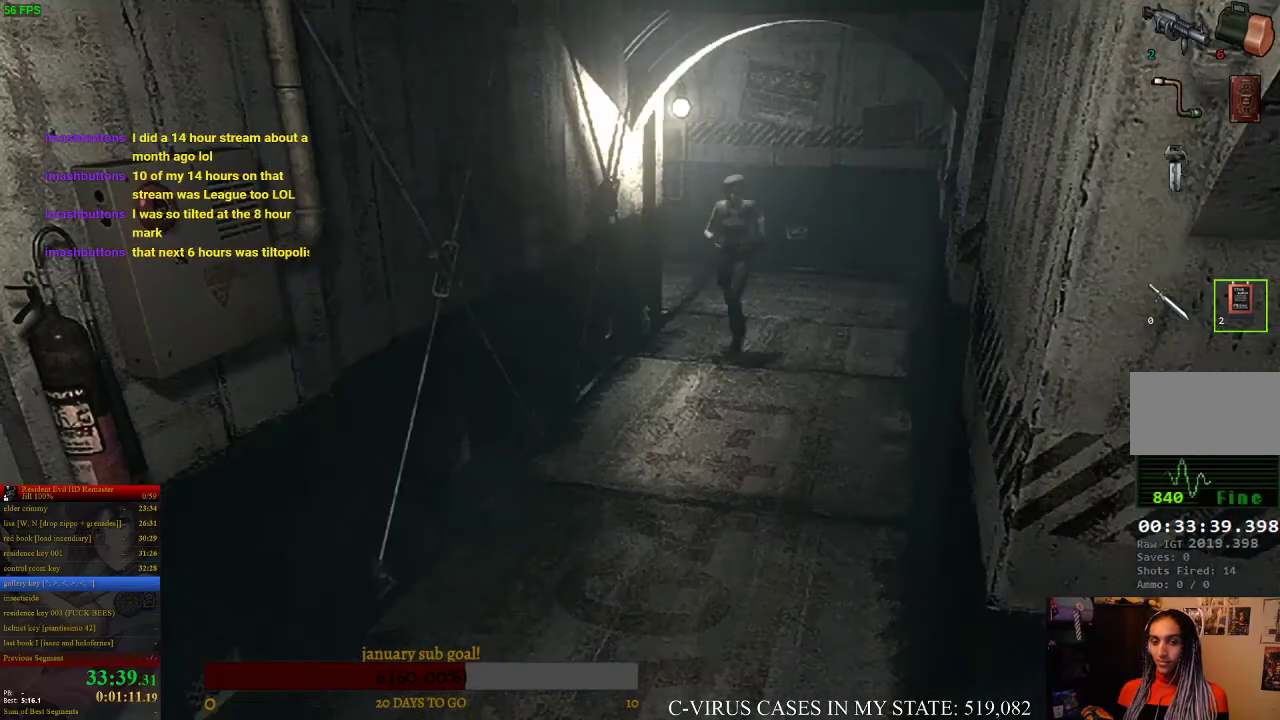
{"buttons": ["CIRCLE", "DPAD_UP"], "left_stick": "center", "right_stick": "center"}
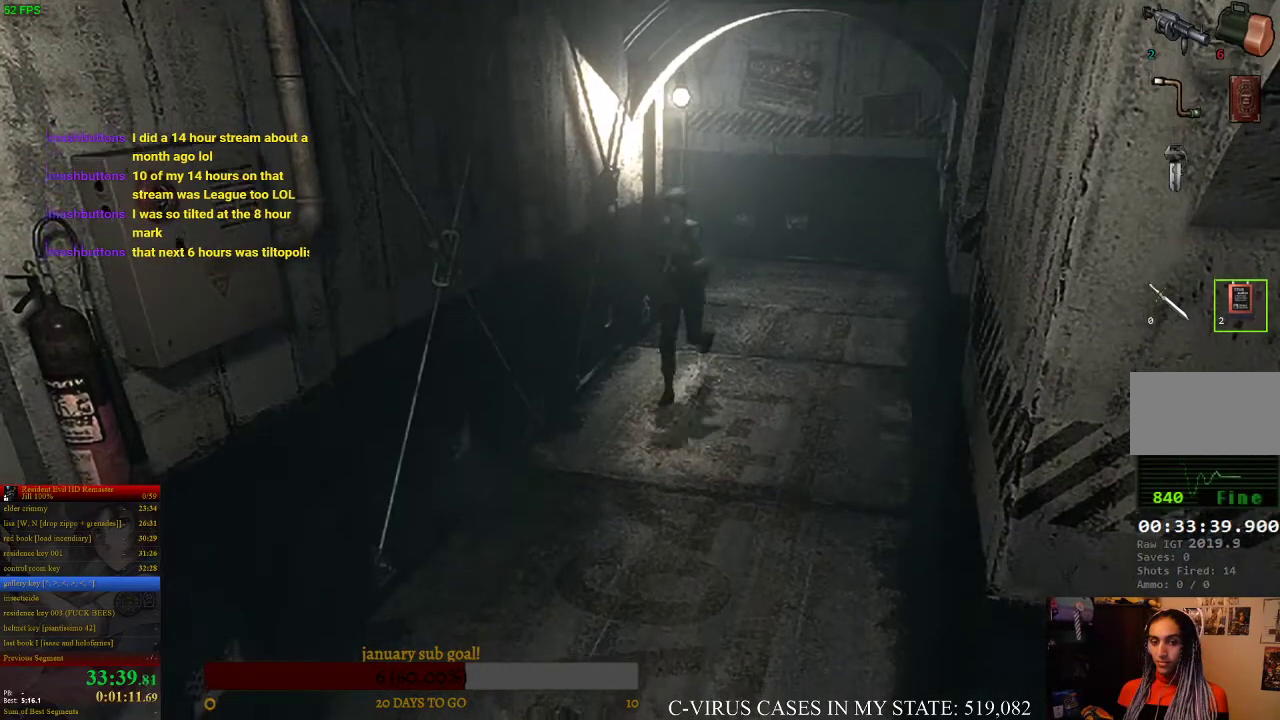
{"buttons": ["CIRCLE", "DPAD_UP", "DPAD_LEFT"], "left_stick": "center", "right_stick": "center", "events": [[500, "DPAD_LEFT", "down"]]}
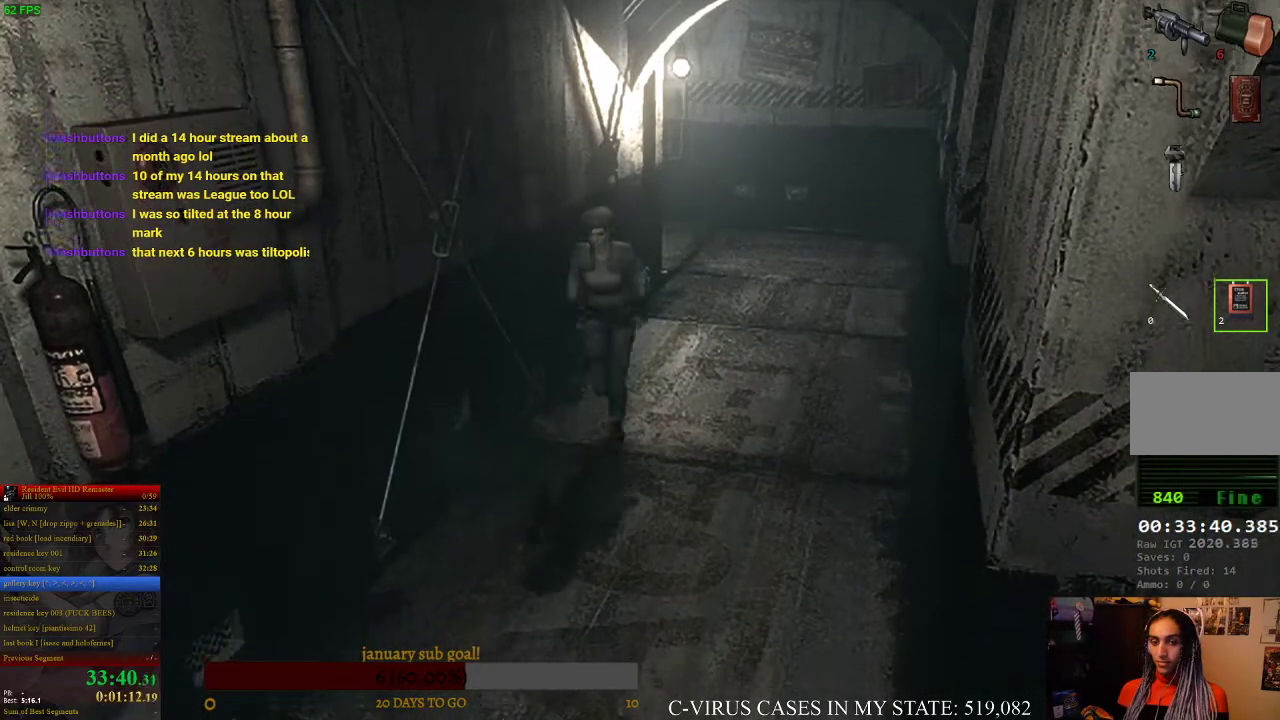
{"buttons": ["CIRCLE", "DPAD_UP"], "left_stick": "center", "right_stick": "center", "events": [[133, "DPAD_LEFT", "up"]]}
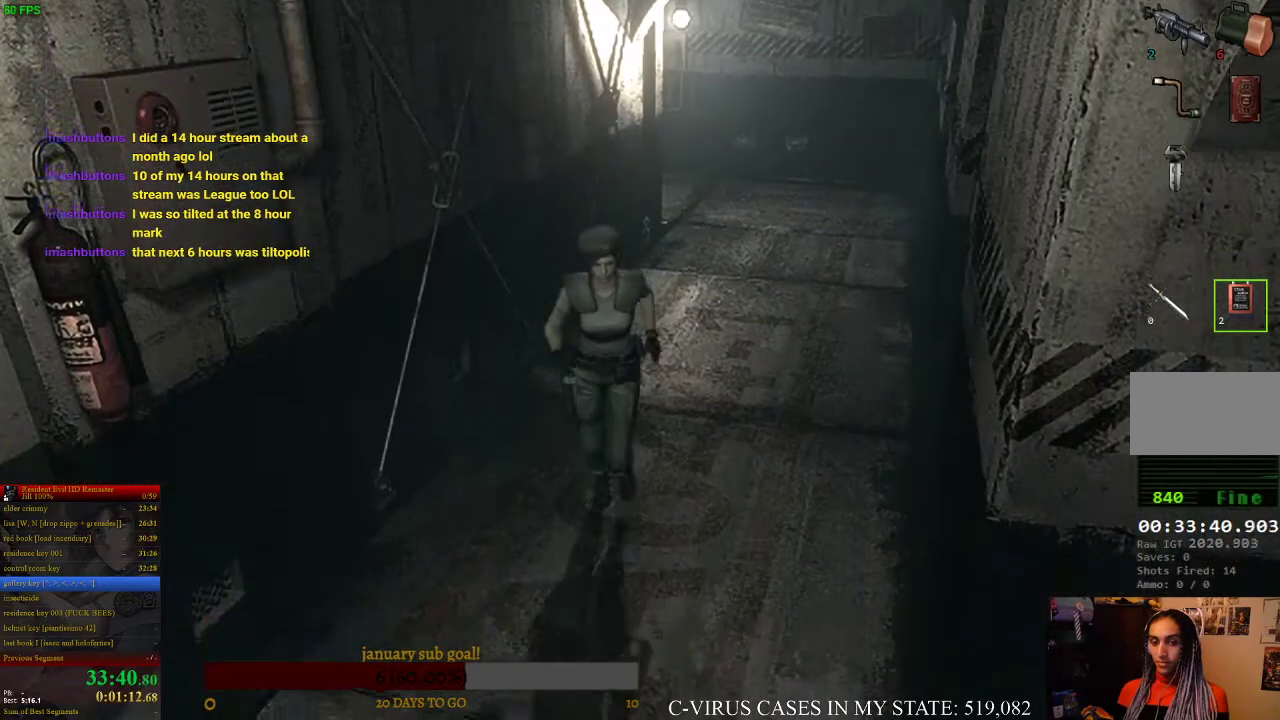
{"buttons": ["CIRCLE", "DPAD_UP"], "left_stick": "center", "right_stick": "center"}
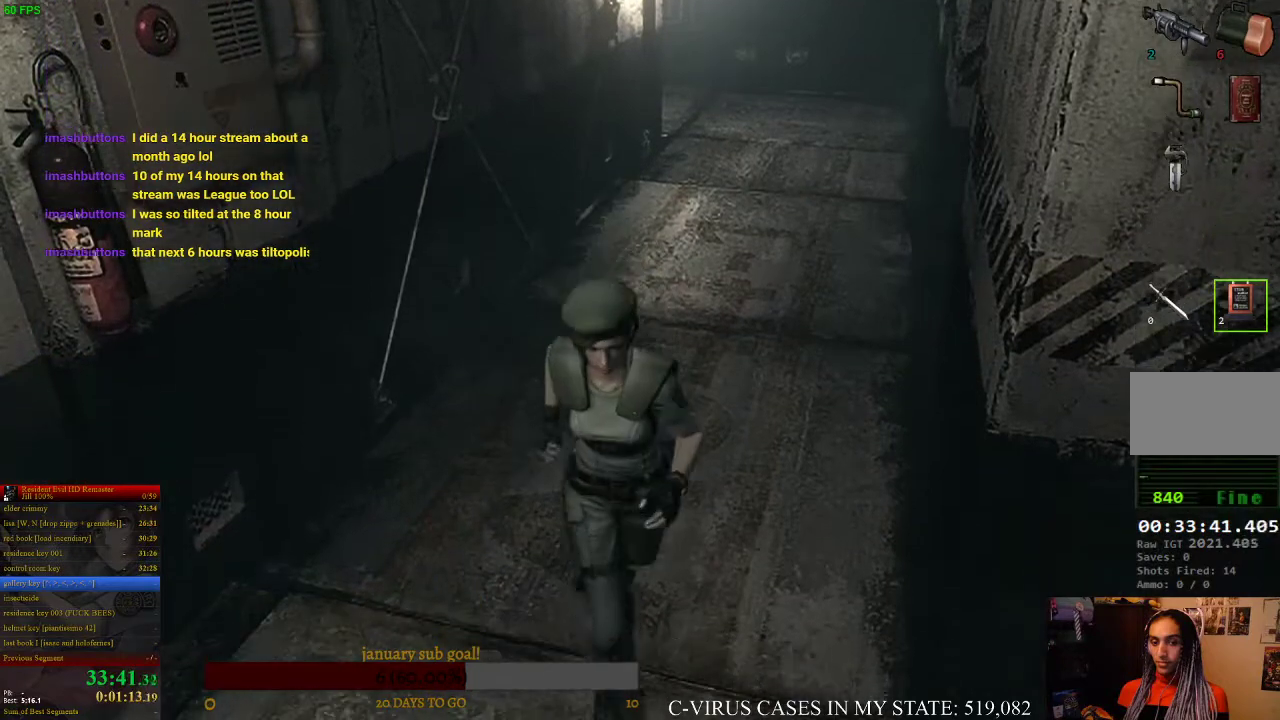
{"buttons": ["CIRCLE", "DPAD_UP", "DPAD_LEFT"], "left_stick": "center", "right_stick": "center", "events": [[367, "DPAD_LEFT", "down"]]}
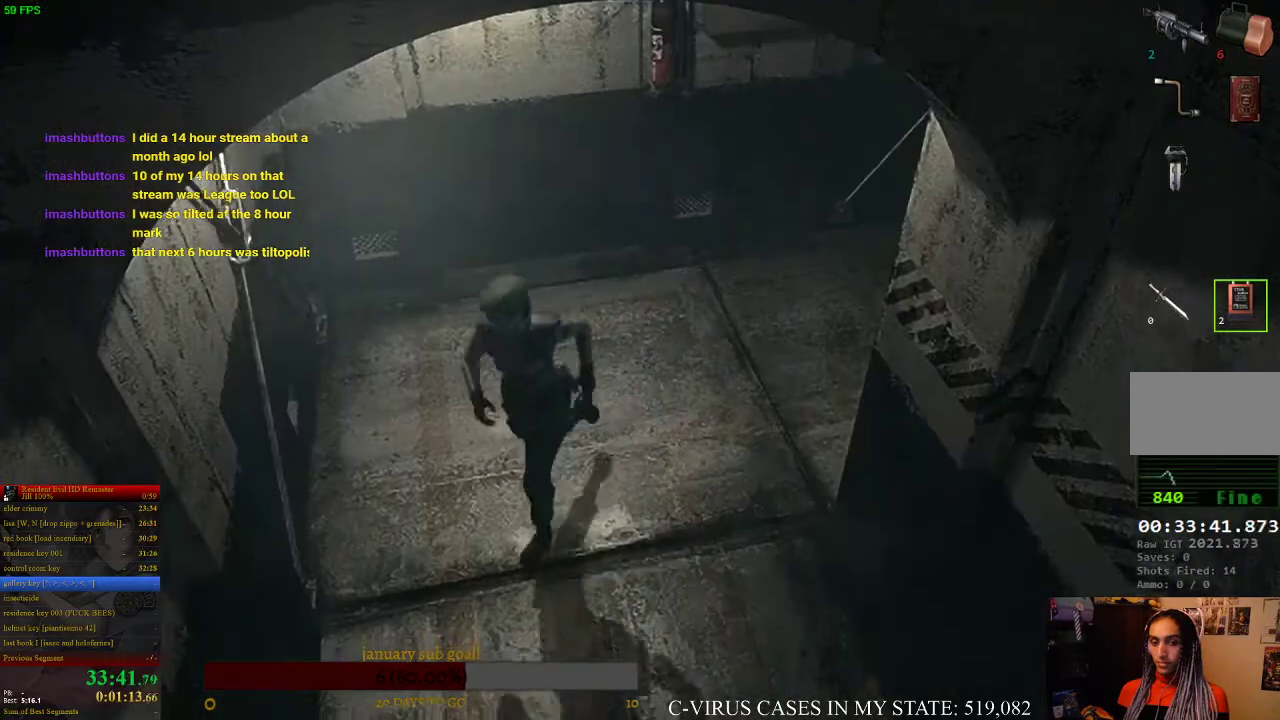
{"buttons": ["CIRCLE", "DPAD_UP"], "left_stick": "center", "right_stick": "center", "events": [[200, "DPAD_LEFT", "up"]]}
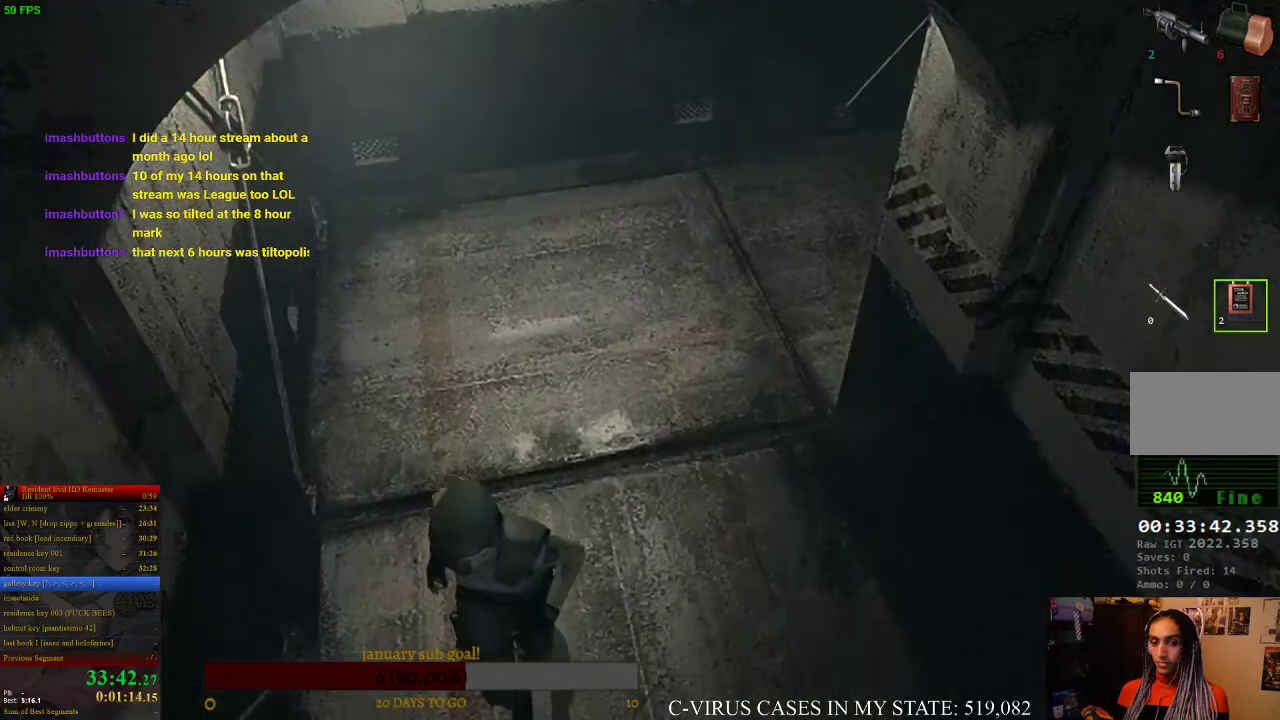
{"buttons": ["CIRCLE", "DPAD_UP"], "left_stick": "center", "right_stick": "center", "events": [[167, "DPAD_LEFT", "down"], [300, "DPAD_LEFT", "up"]]}
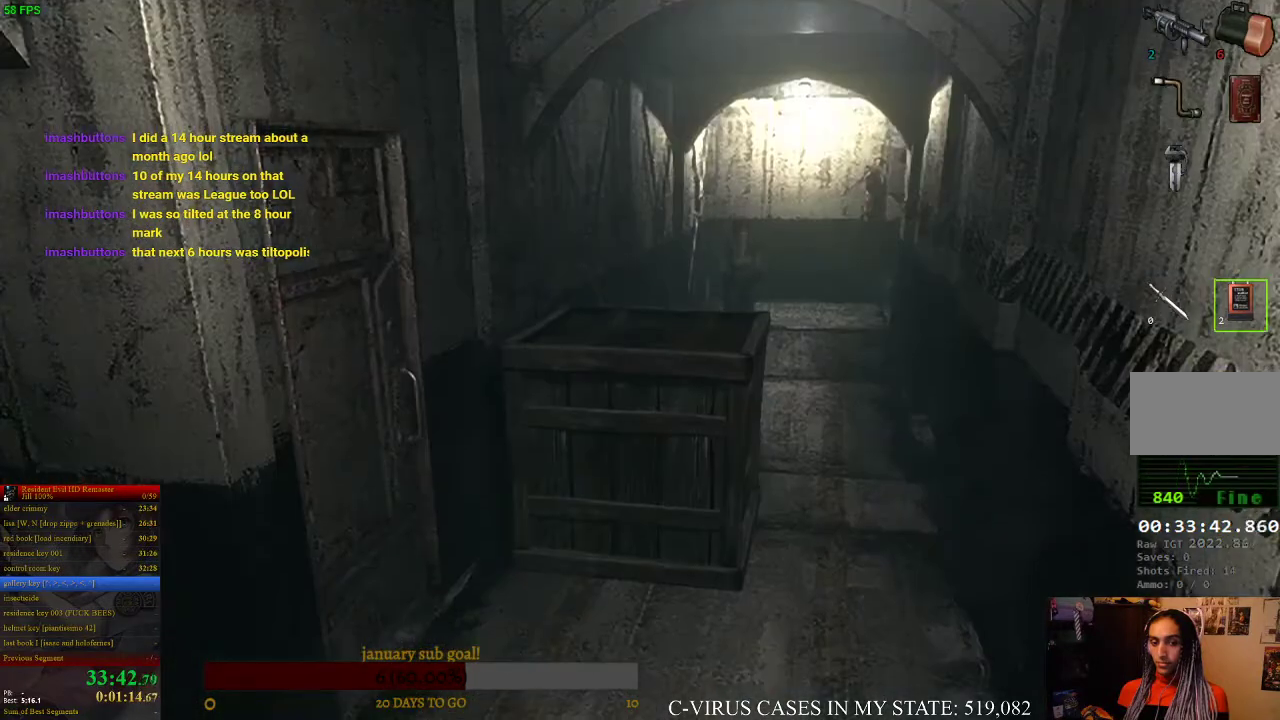
{"buttons": ["CIRCLE", "DPAD_UP"], "left_stick": "center", "right_stick": "center"}
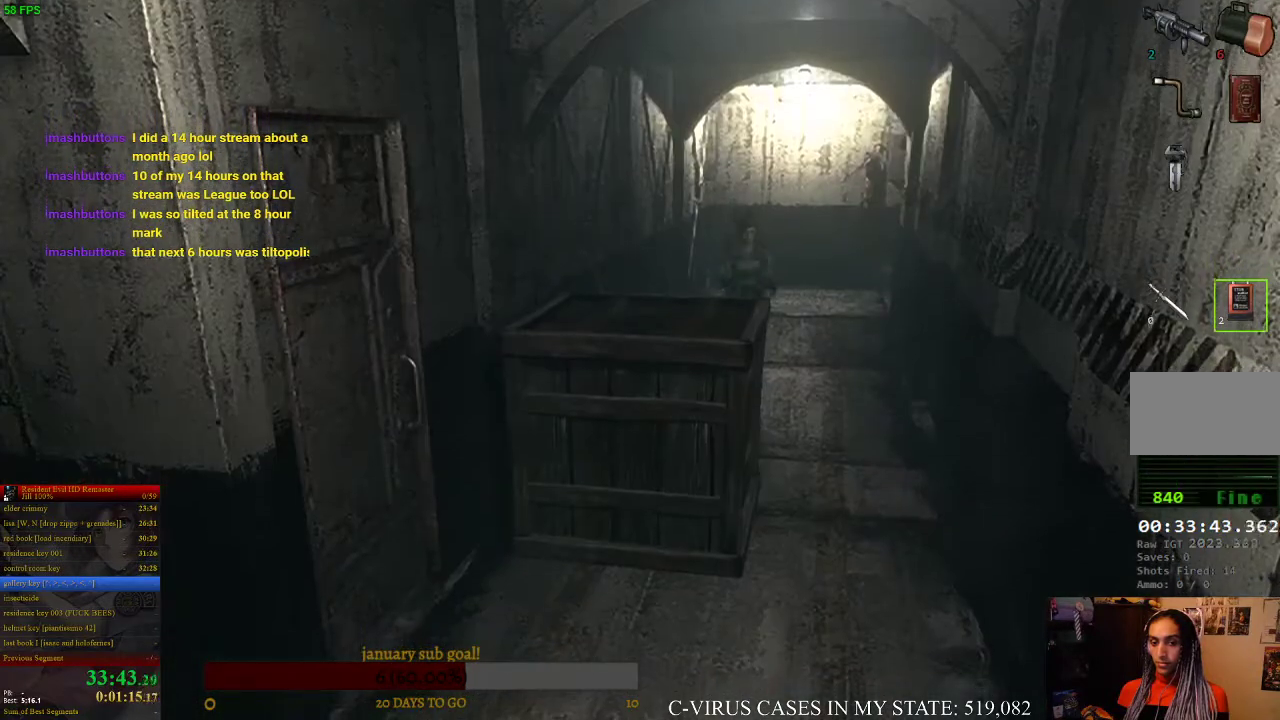
{"buttons": ["CIRCLE", "DPAD_UP"], "left_stick": "center", "right_stick": "center", "events": [[367, "DPAD_RIGHT", "down"], [433, "DPAD_RIGHT", "up"]]}
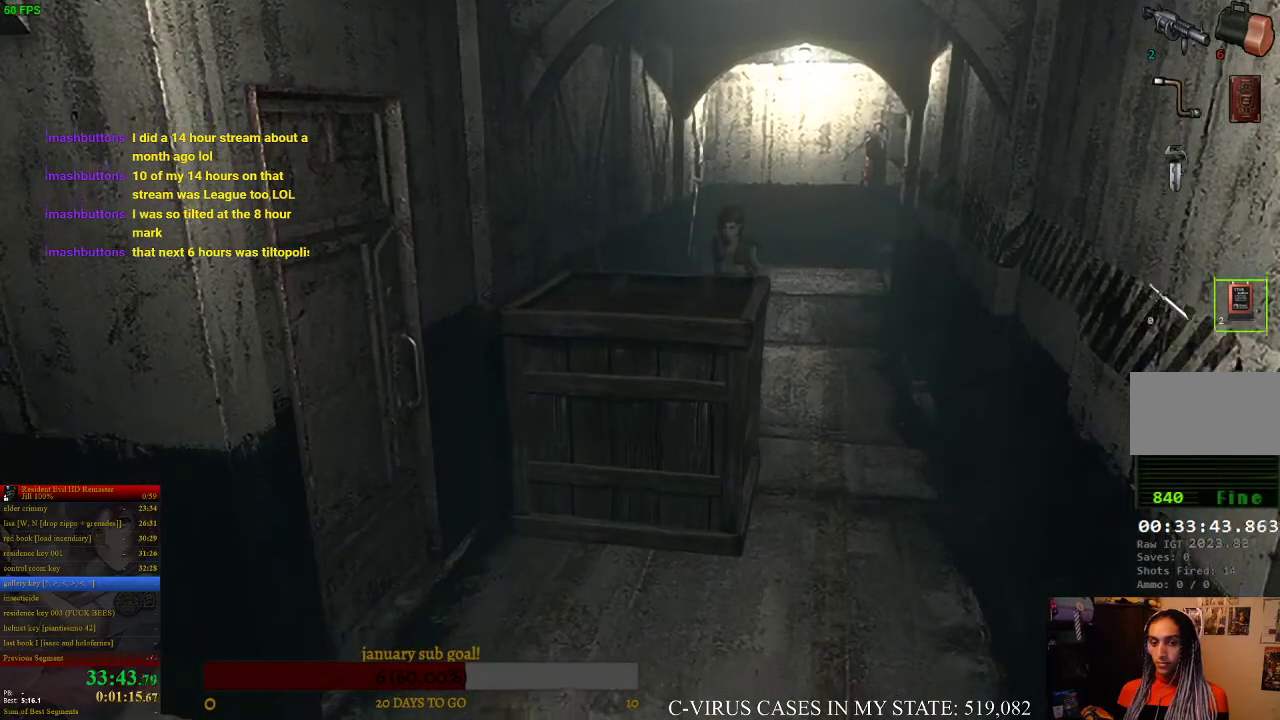
{"buttons": ["CIRCLE", "DPAD_UP"], "left_stick": "center", "right_stick": "center"}
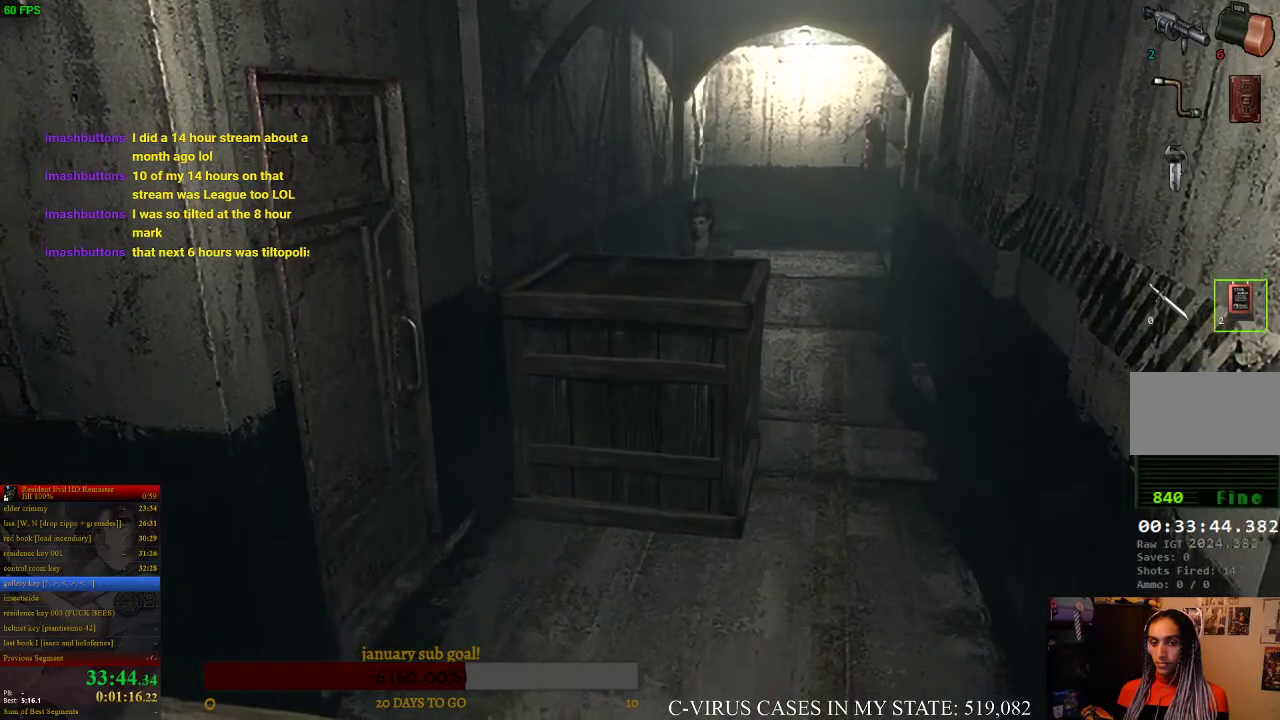
{"buttons": ["CIRCLE", "DPAD_UP"], "left_stick": "center", "right_stick": "center"}
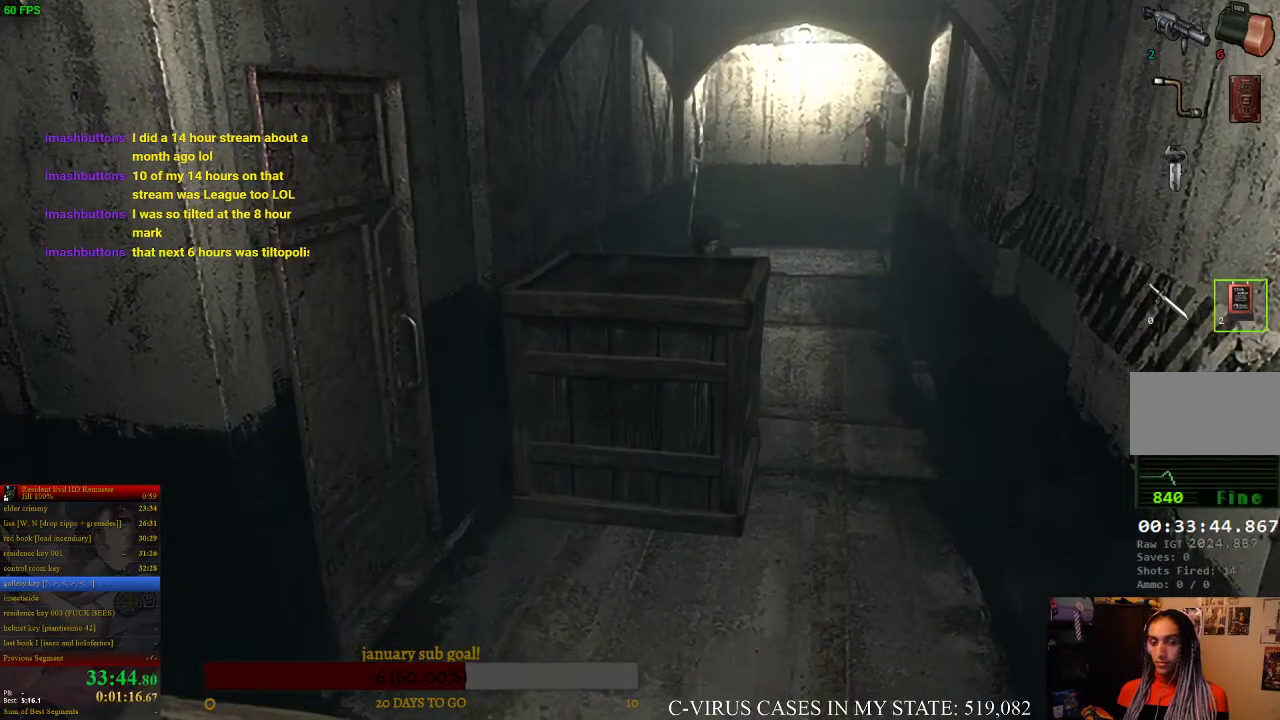
{"buttons": ["CIRCLE", "DPAD_UP"], "left_stick": "center", "right_stick": "center"}
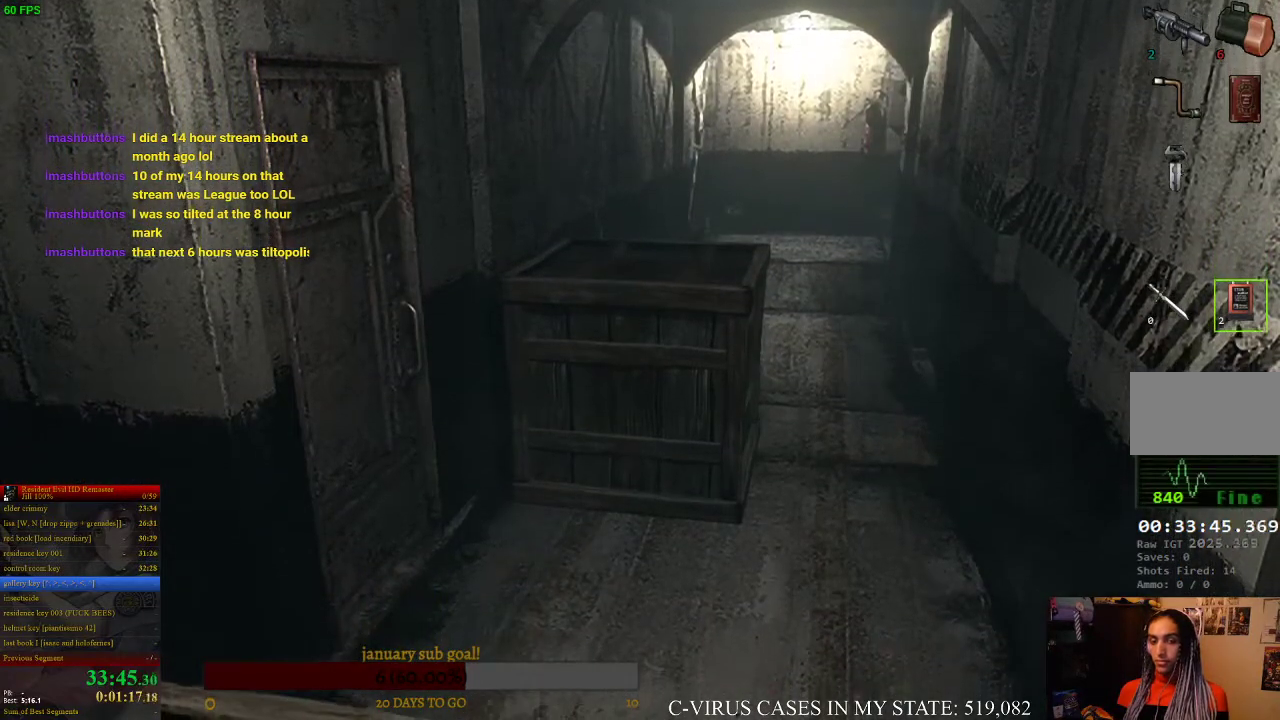
{"buttons": ["CIRCLE", "DPAD_UP"], "left_stick": "down-left", "right_stick": "center", "events": [[233, "left_stick", "down-left"]]}
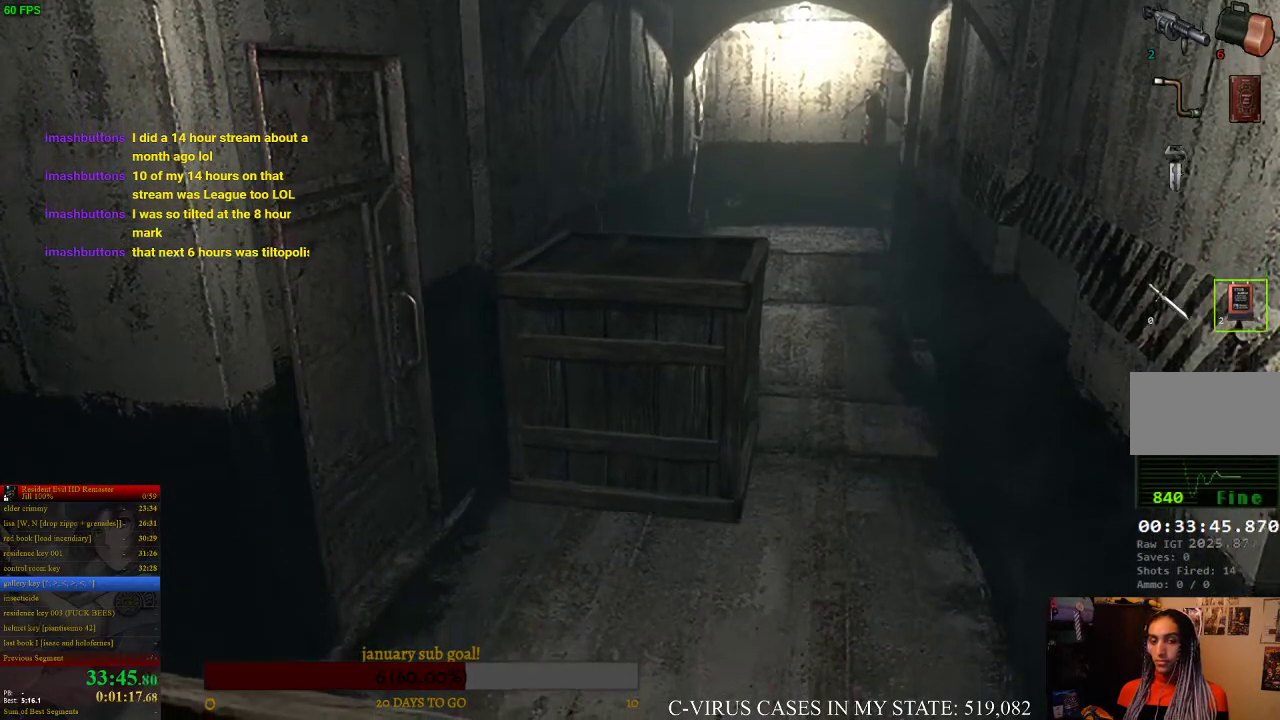
{"buttons": ["CIRCLE"], "left_stick": "down-left", "right_stick": "center", "events": [[433, "DPAD_UP", "up"]]}
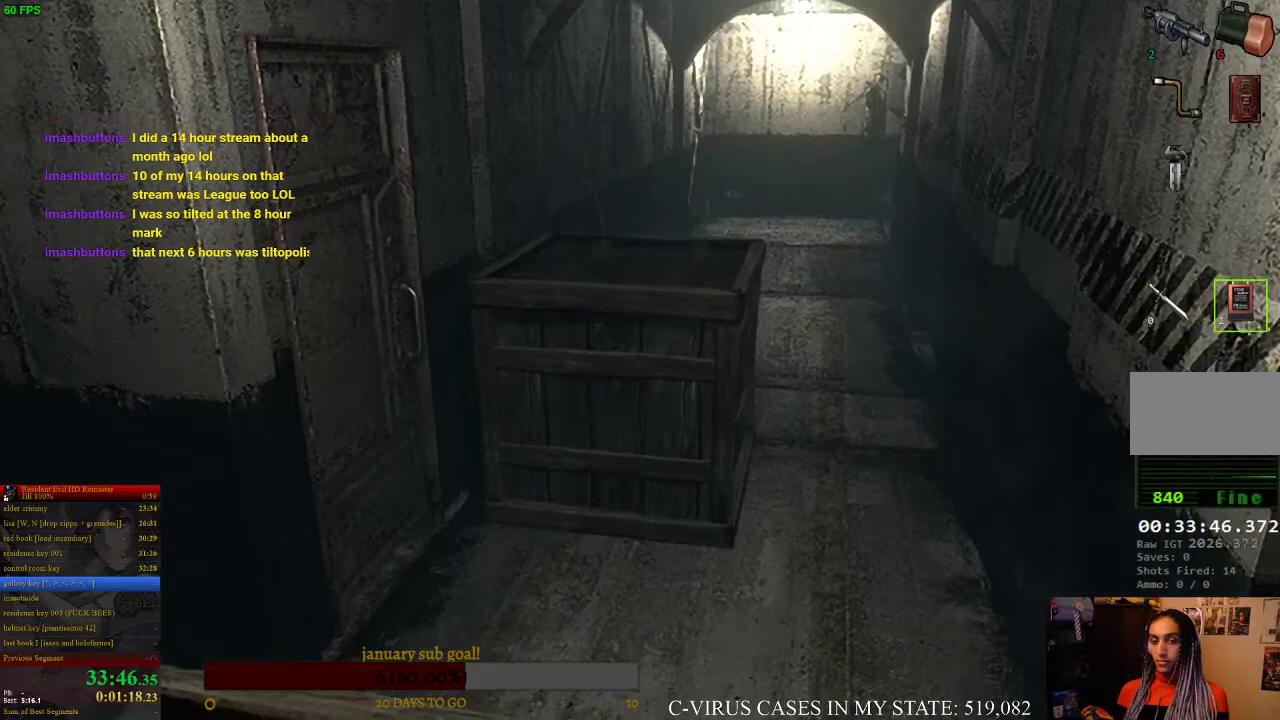
{"buttons": [], "left_stick": "down-left", "right_stick": "center", "events": [[133, "CIRCLE", "up"]]}
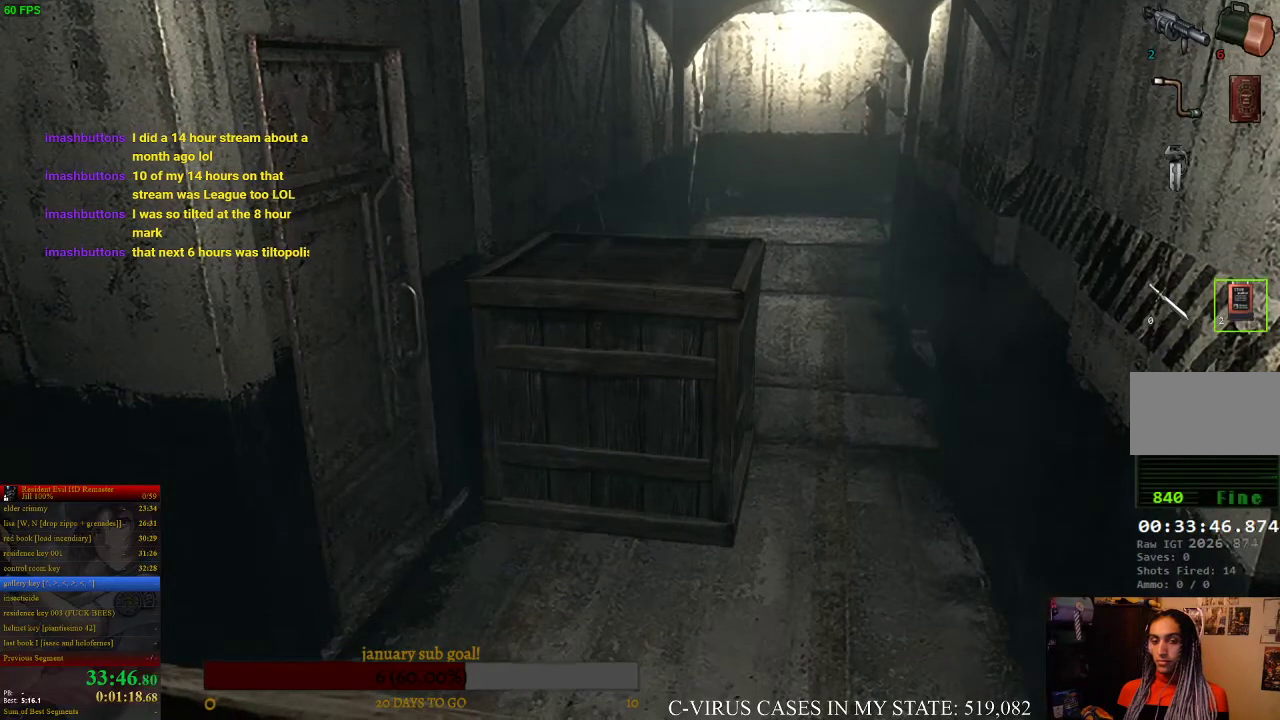
{"buttons": [], "left_stick": "down", "right_stick": "center", "events": [[100, "left_stick", "down"]]}
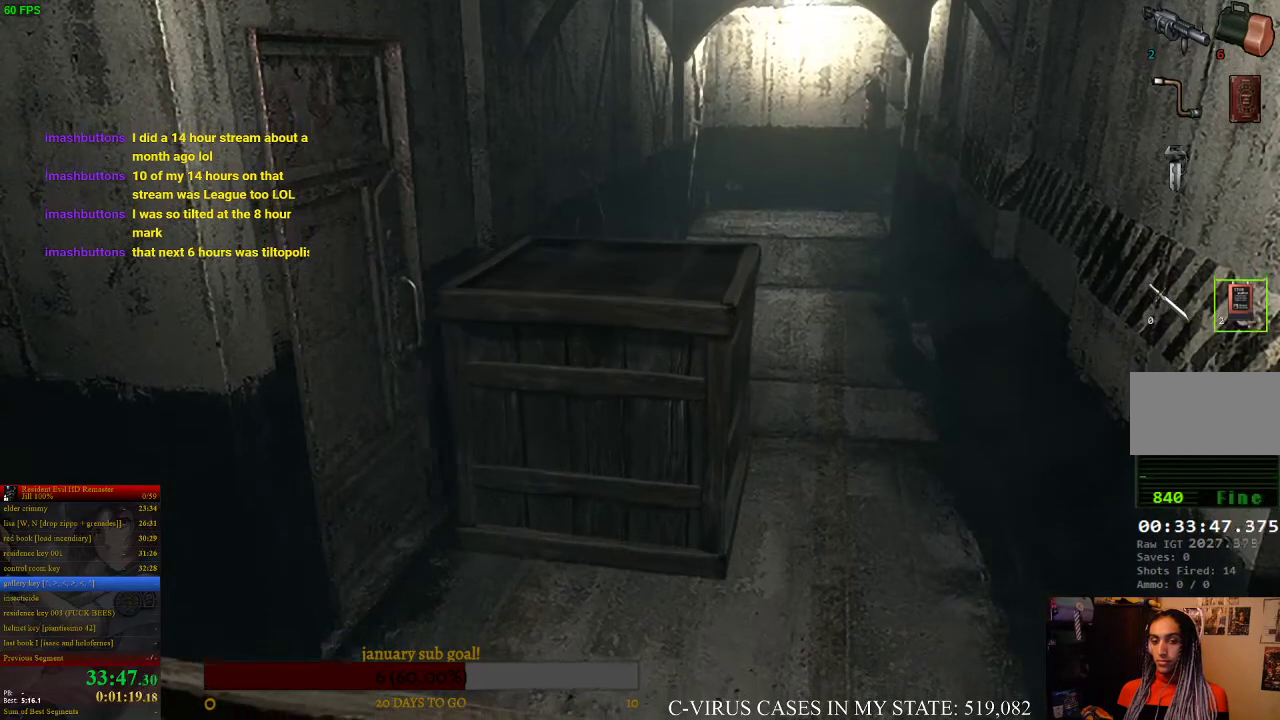
{"buttons": [], "left_stick": "down", "right_stick": "center"}
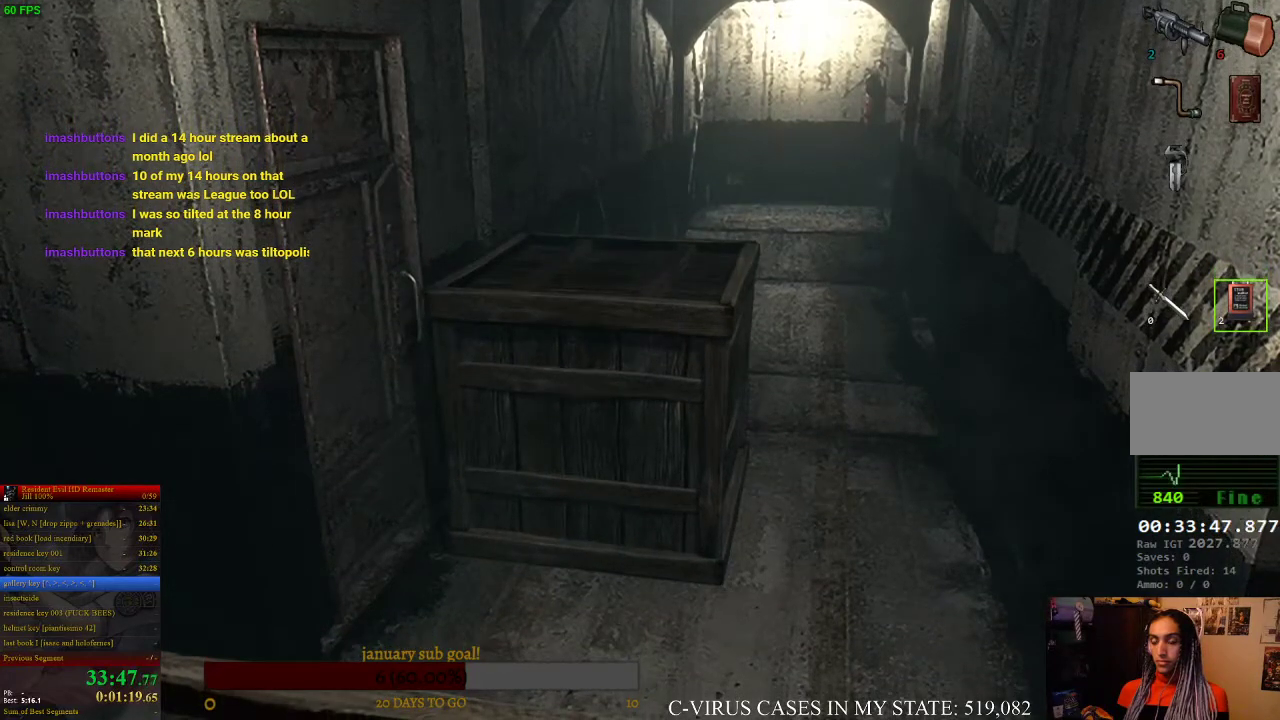
{"buttons": [], "left_stick": "down", "right_stick": "center"}
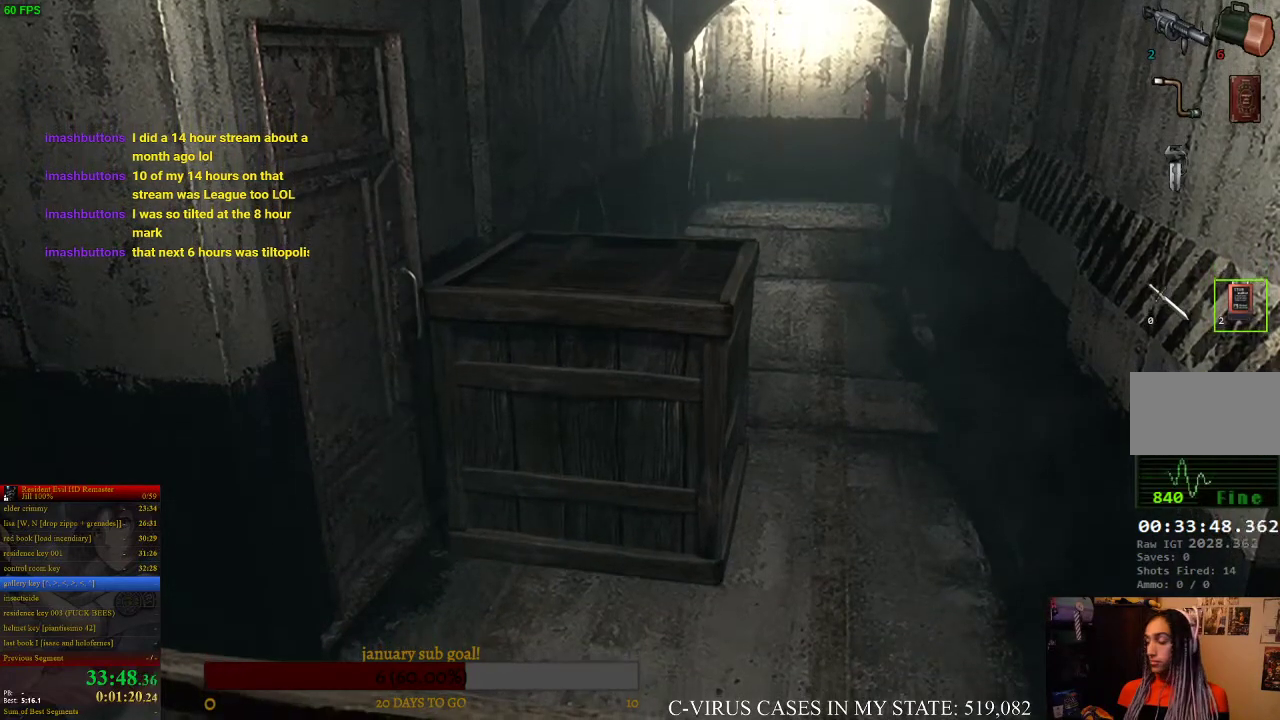
{"buttons": [], "left_stick": "down", "right_stick": "center"}
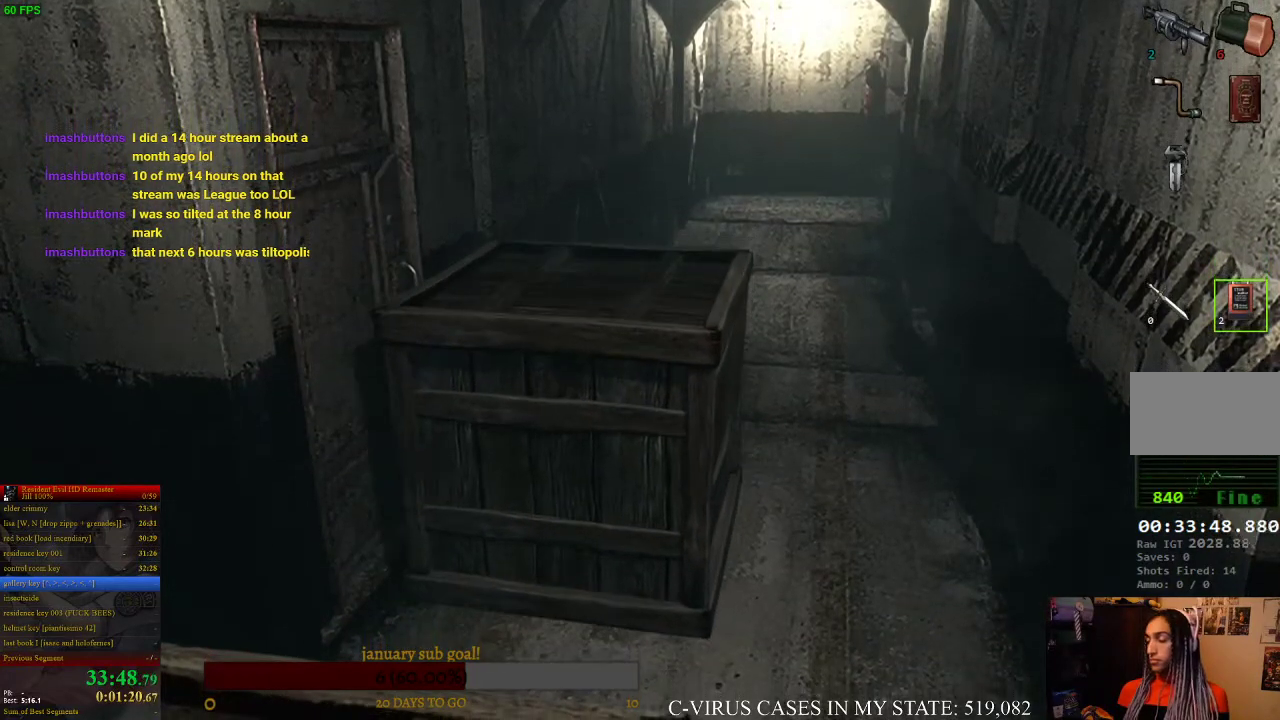
{"buttons": [], "left_stick": "down", "right_stick": "center"}
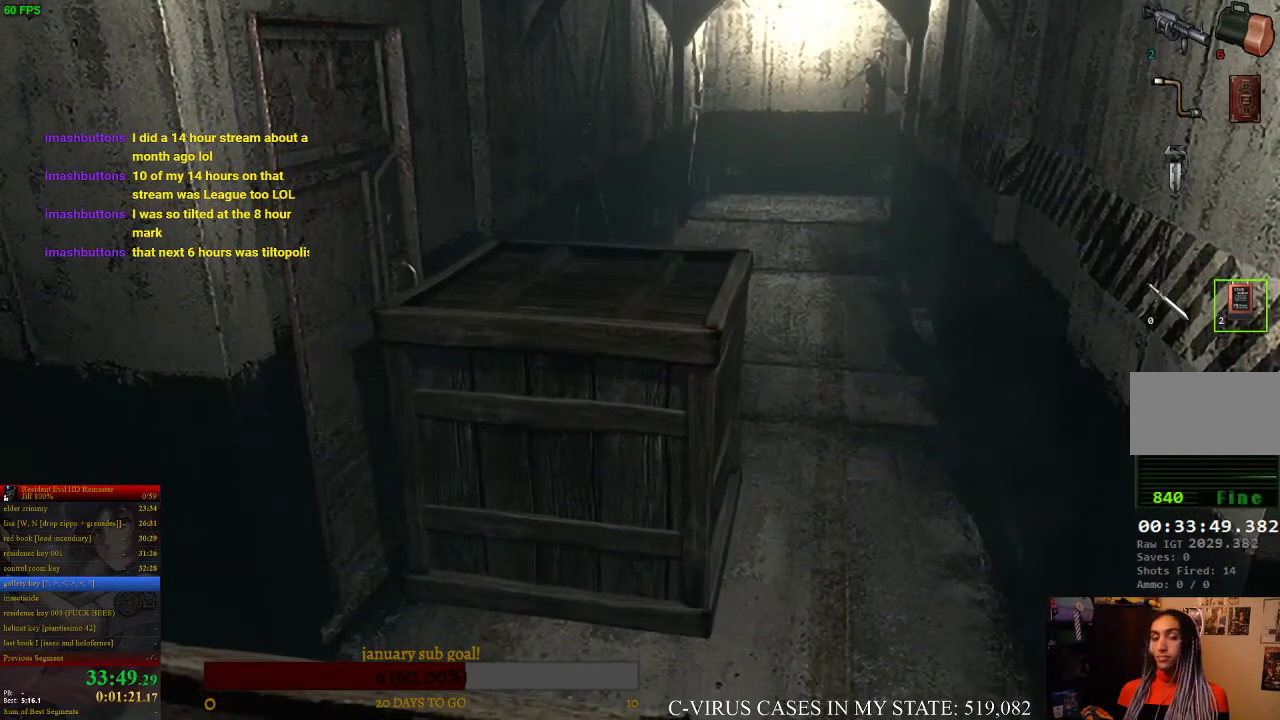
{"buttons": [], "left_stick": "down", "right_stick": "center"}